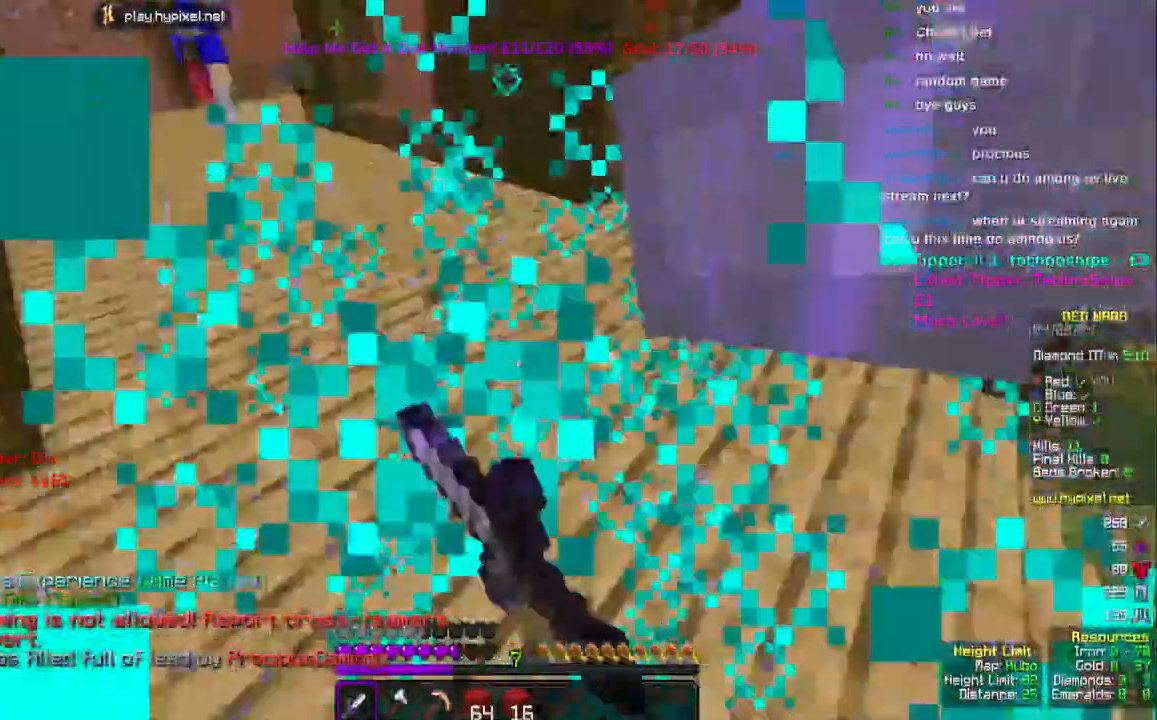
Gameplay with keyboard and mouse; each line is a JSON object with the keys and mouse buttons held at the frame after it. "events" lists presses ("down") and releases ("up") of "a", "d", "s", "space", "w", "mouse_left" and "mouse_right" between this image and that frame as [ms after this image, input, new state], when the widget could be followed in between. "mouse_left", "mouse_right" = the "left", "right" buttons of the "mouse" list. No other keys are recorded. Fast repeated clicks can show as one long hold. Mouse movement is not recorded.
{"keys": ["w"], "mouse": ["left"], "events": [[383, "a", "up"]]}
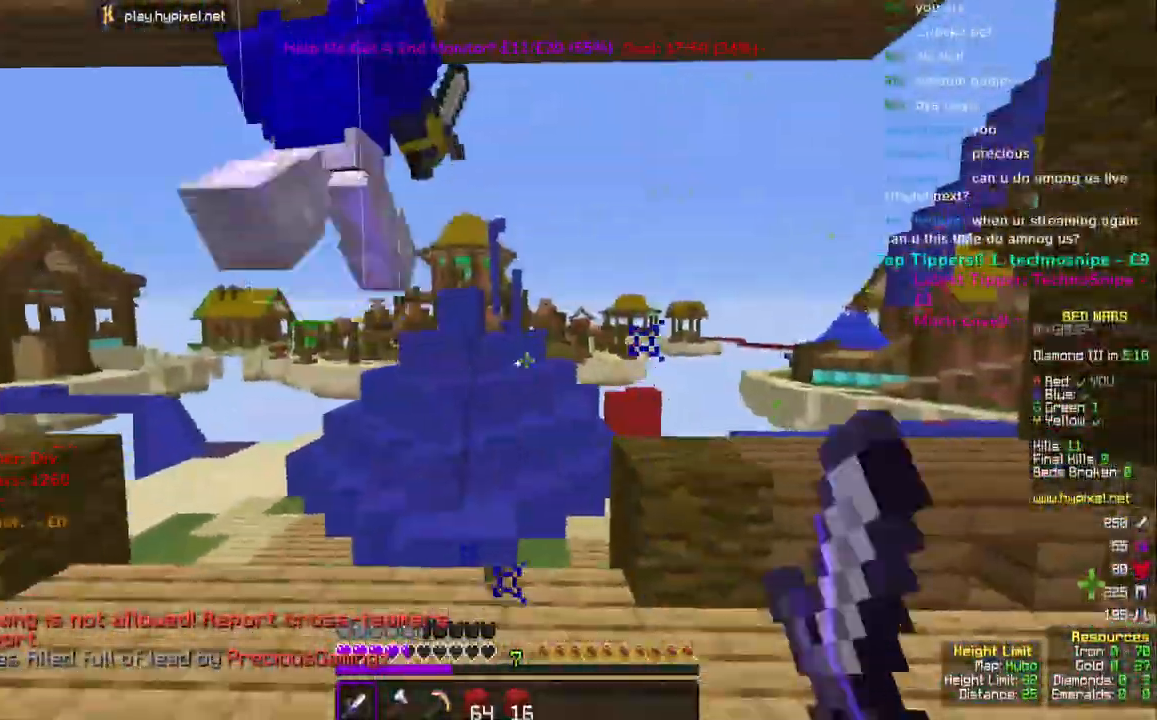
{"keys": ["a", "w"], "mouse": ["left"], "events": [[33, "a", "down"], [267, "a", "up"], [317, "a", "down"]]}
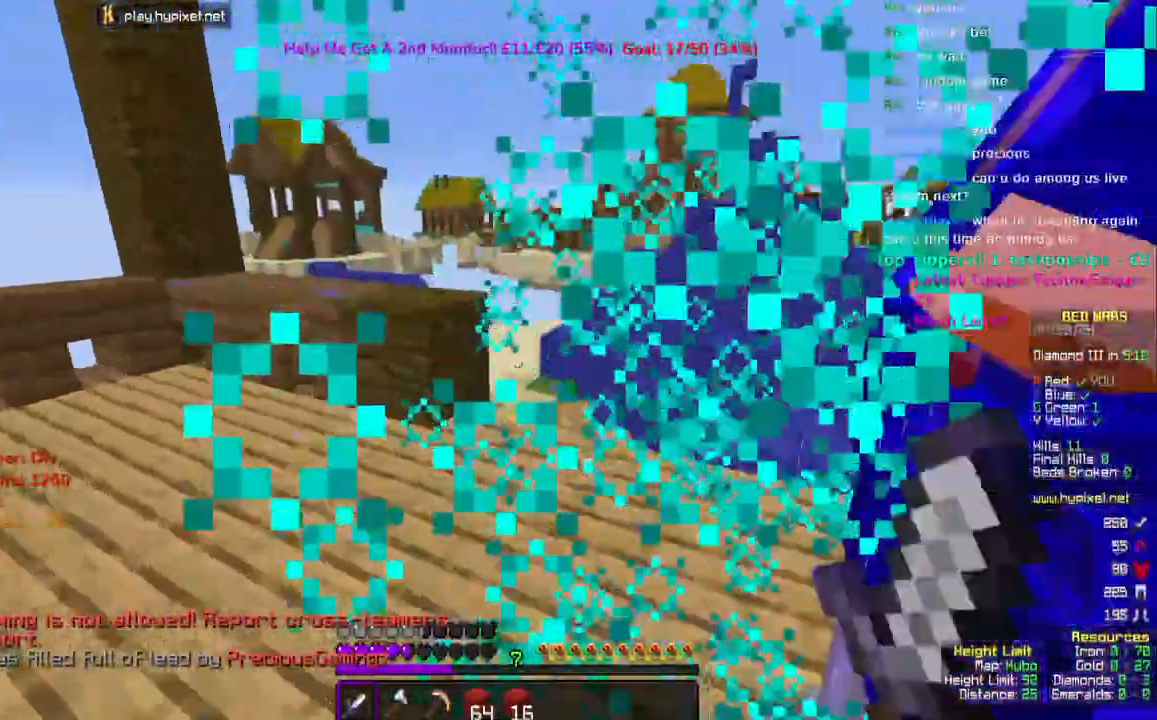
{"keys": ["a", "w"], "mouse": ["left"], "events": [[100, "a", "up"], [233, "a", "down"]]}
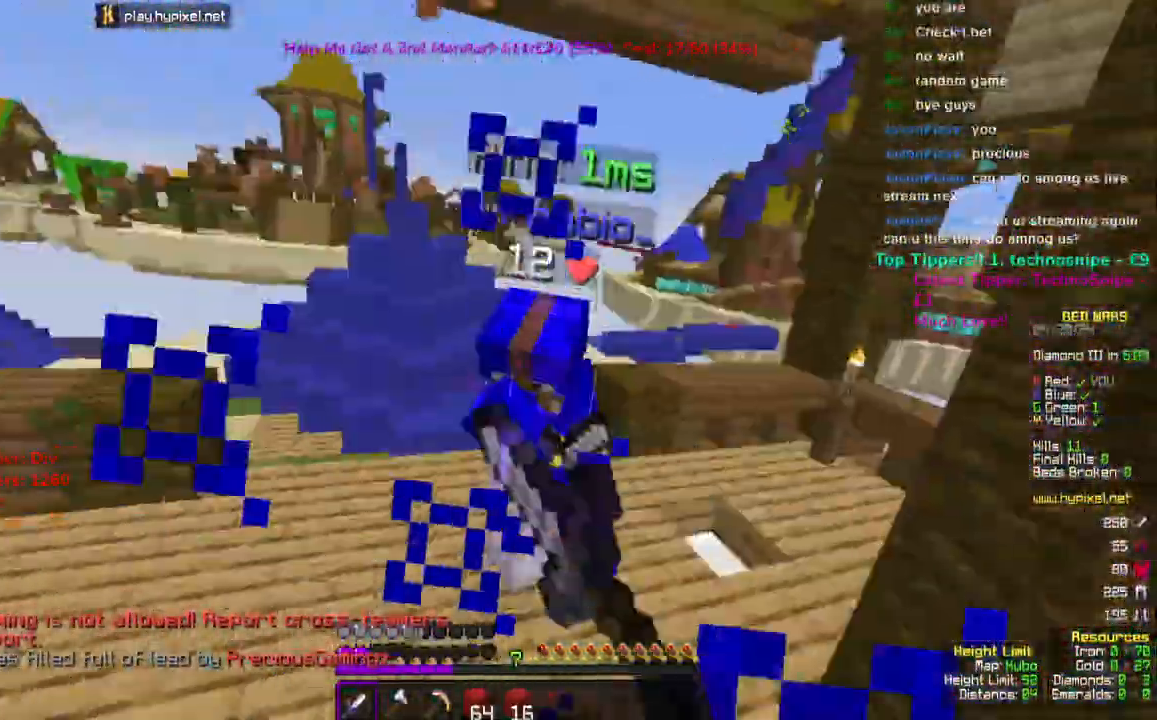
{"keys": ["w"], "mouse": ["left"], "events": [[150, "a", "up"]]}
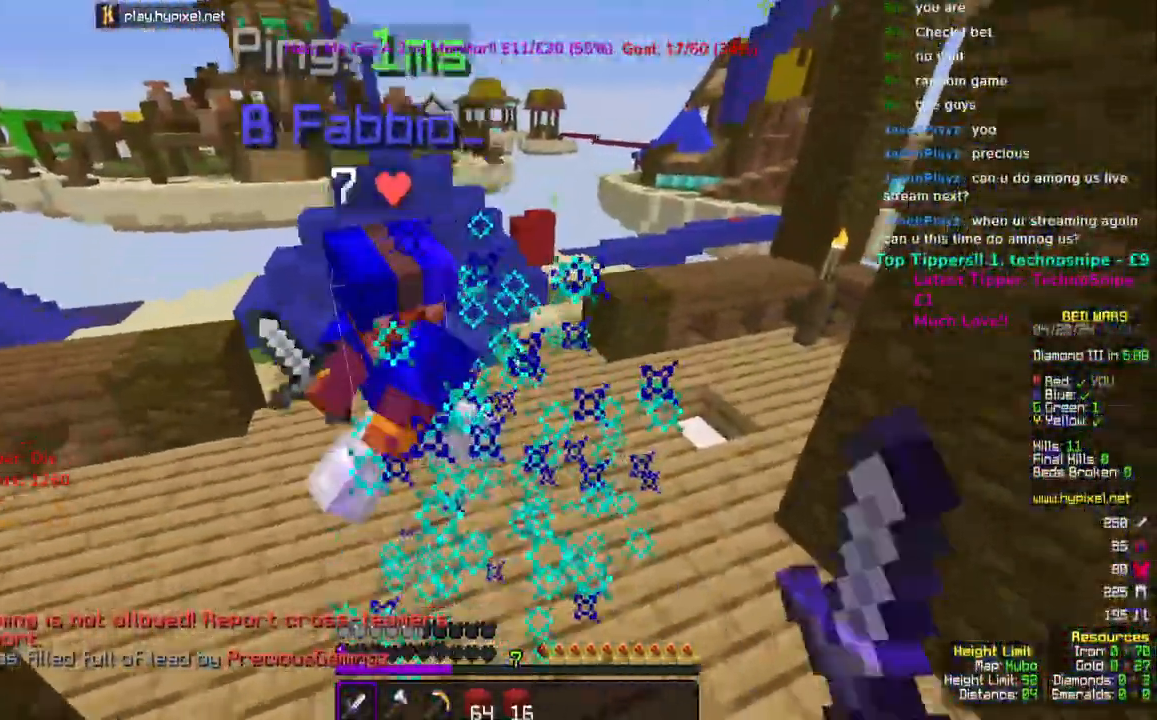
{"keys": ["w"], "mouse": [], "events": [[17, "mouse_right", "down"], [83, "mouse_right", "up"], [383, "mouse_left", "up"]]}
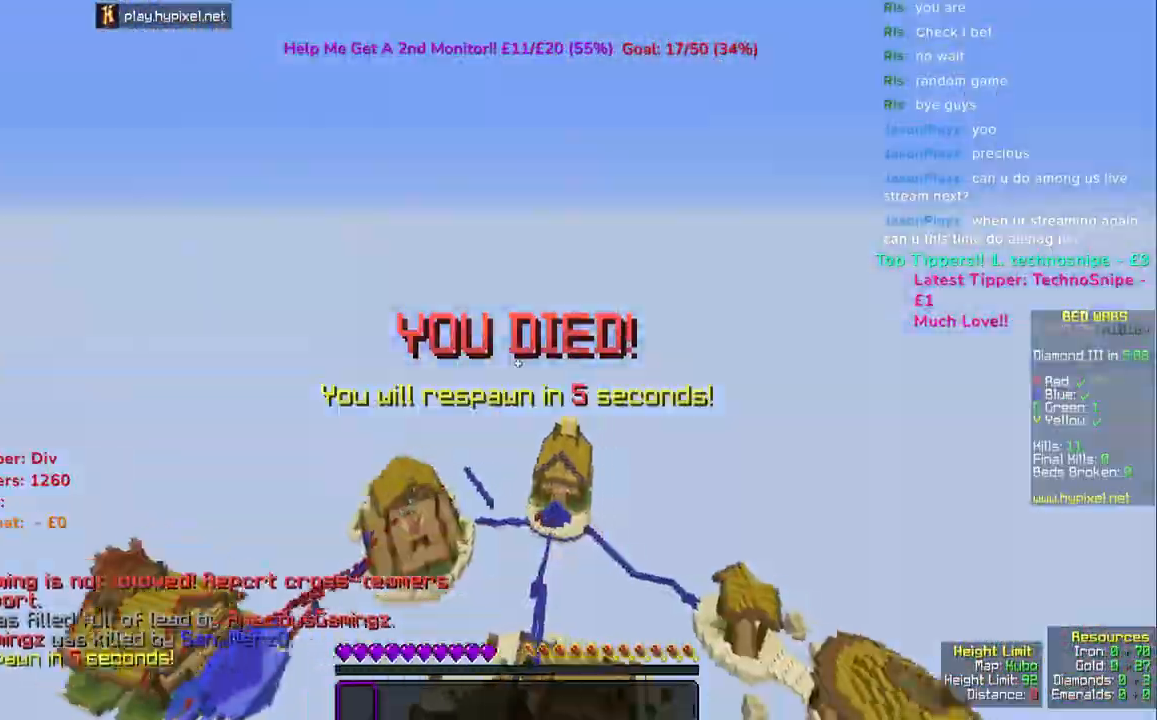
{"keys": ["w"], "mouse": [], "events": []}
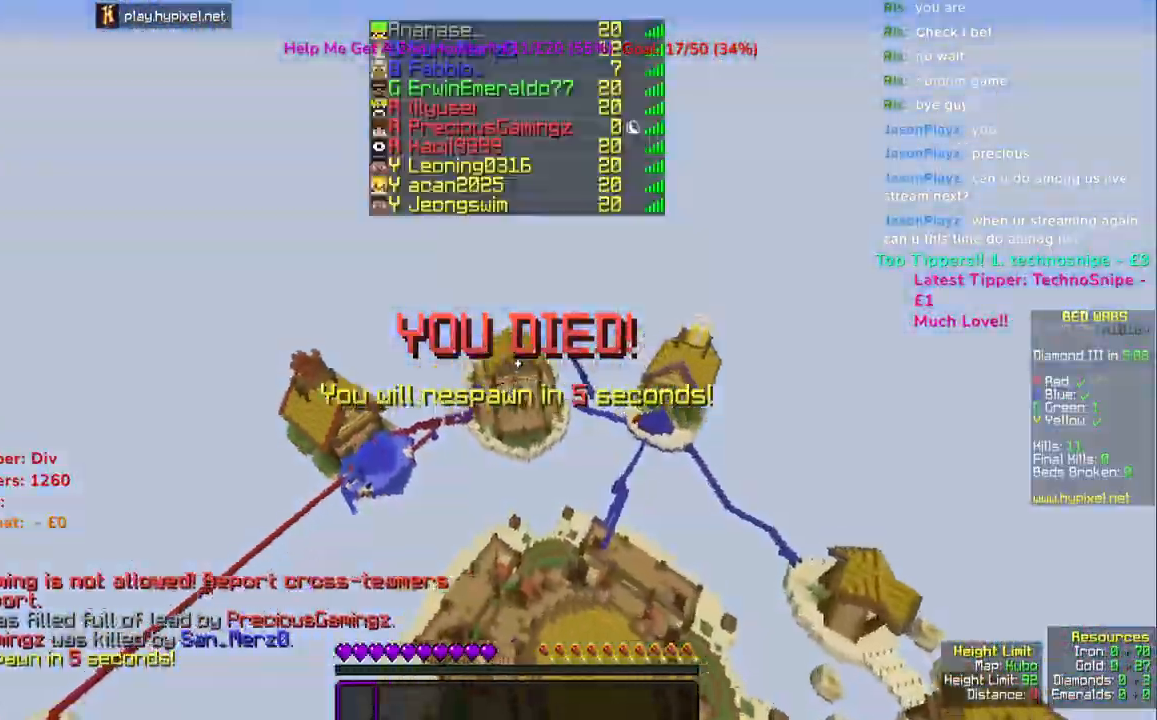
{"keys": ["w"], "mouse": [], "events": [[383, "space", "down"], [450, "space", "up"]]}
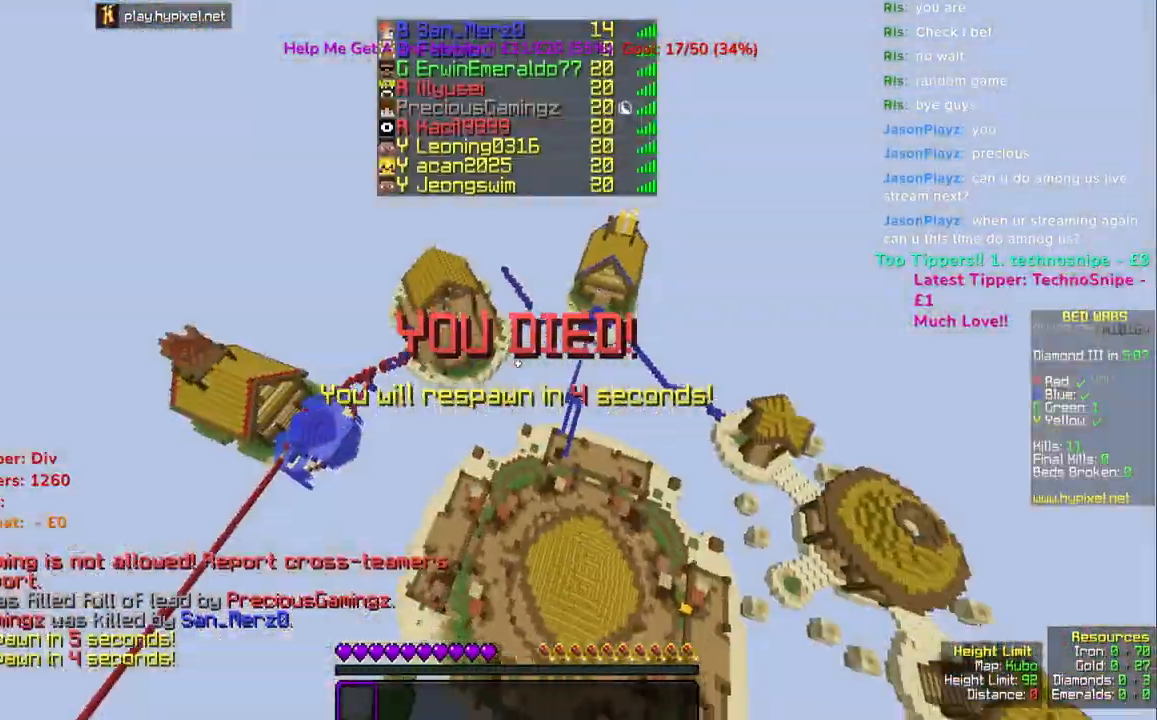
{"keys": ["w"], "mouse": [], "events": [[67, "space", "down"], [150, "space", "up"]]}
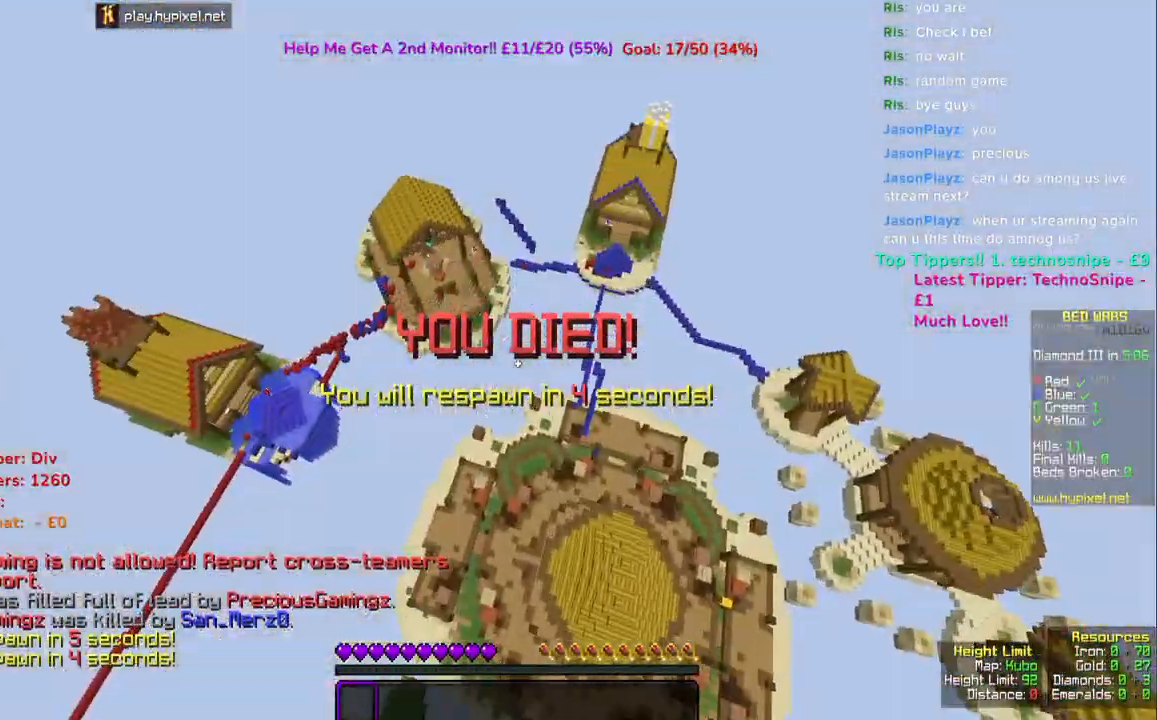
{"keys": ["space", "w"], "mouse": [], "events": [[267, "space", "down"], [333, "space", "up"], [450, "space", "down"]]}
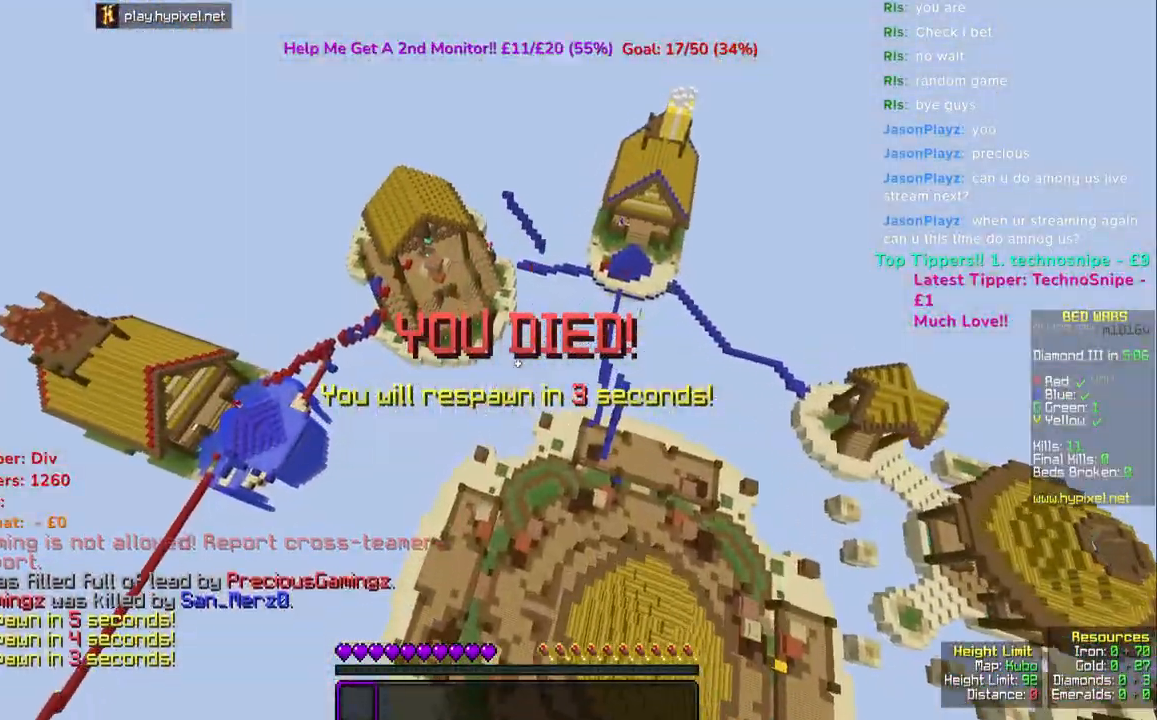
{"keys": [], "mouse": [], "events": [[33, "space", "up"], [333, "w", "up"]]}
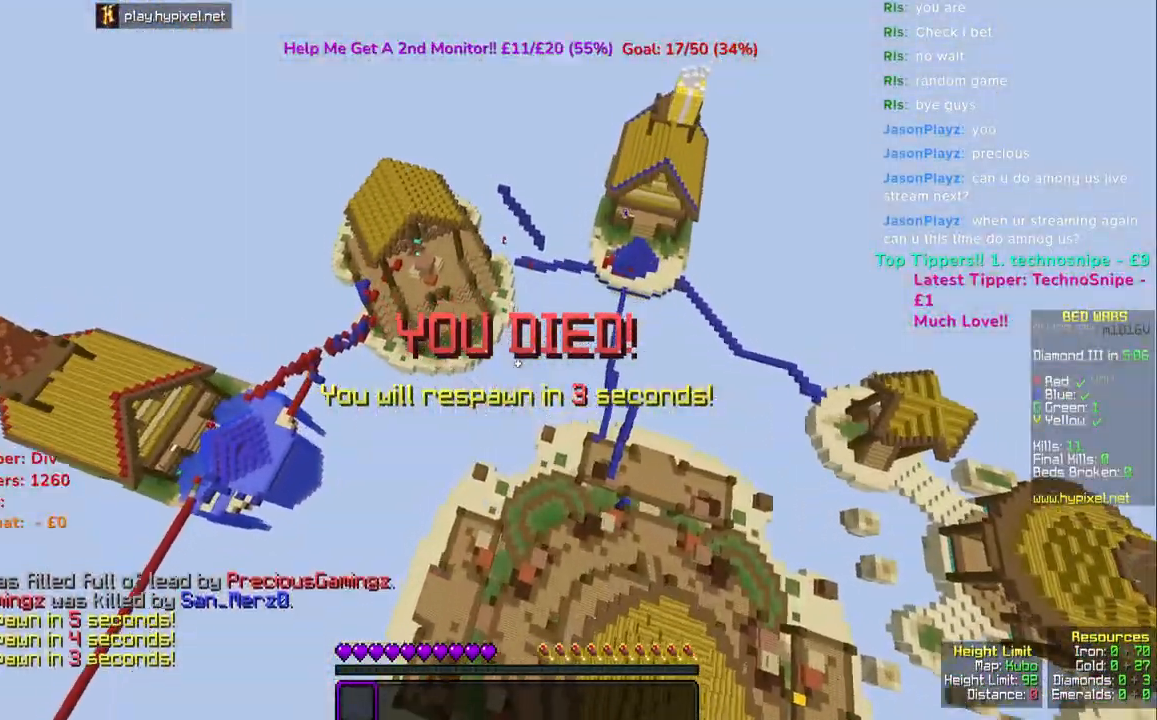
{"keys": ["s"], "mouse": [], "events": [[450, "s", "down"]]}
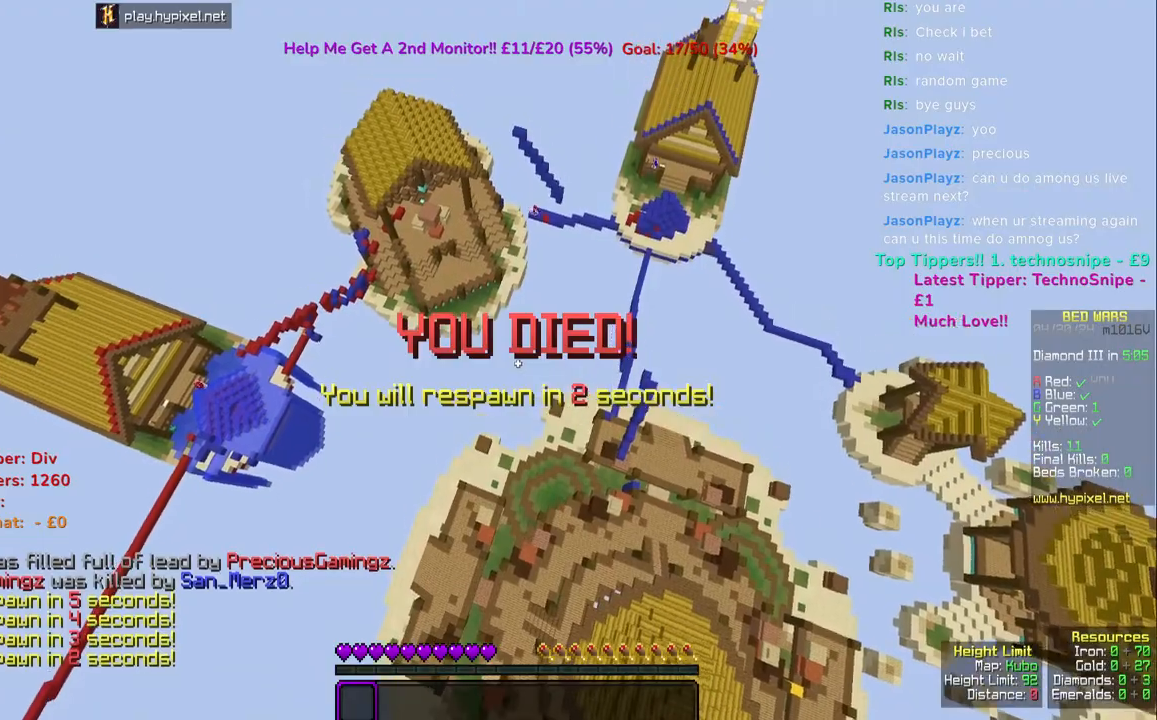
{"keys": [], "mouse": [], "events": [[283, "a", "down"], [417, "a", "up"], [500, "s", "up"]]}
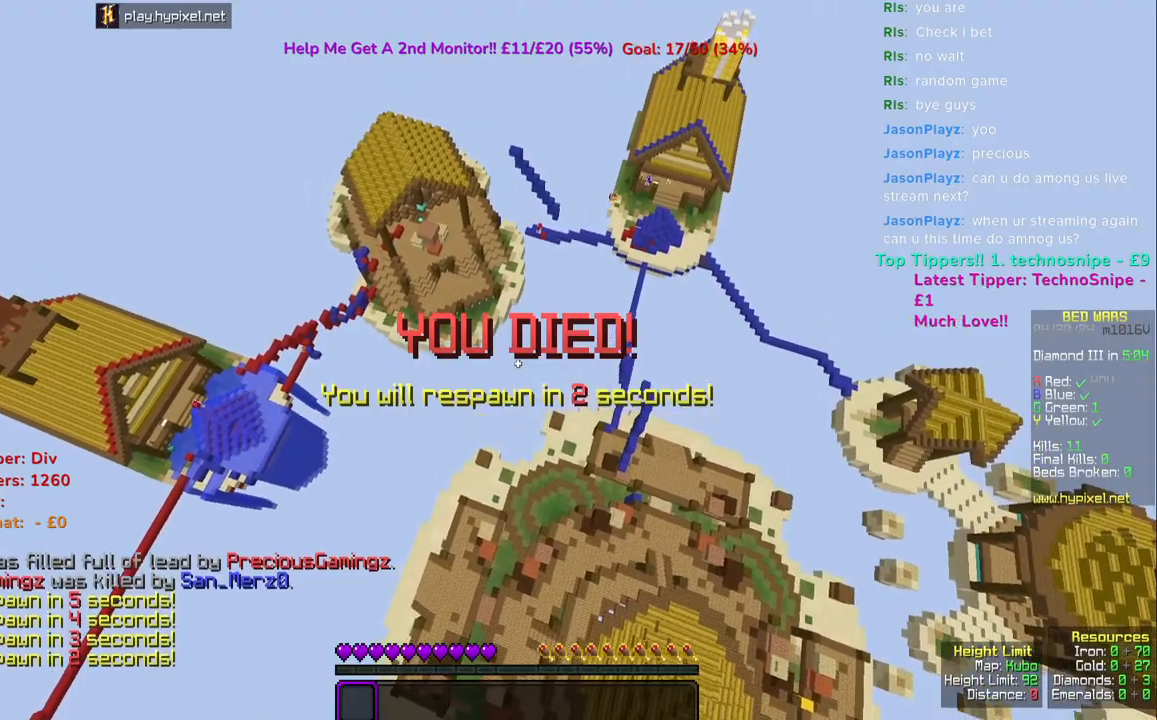
{"keys": [], "mouse": [], "events": []}
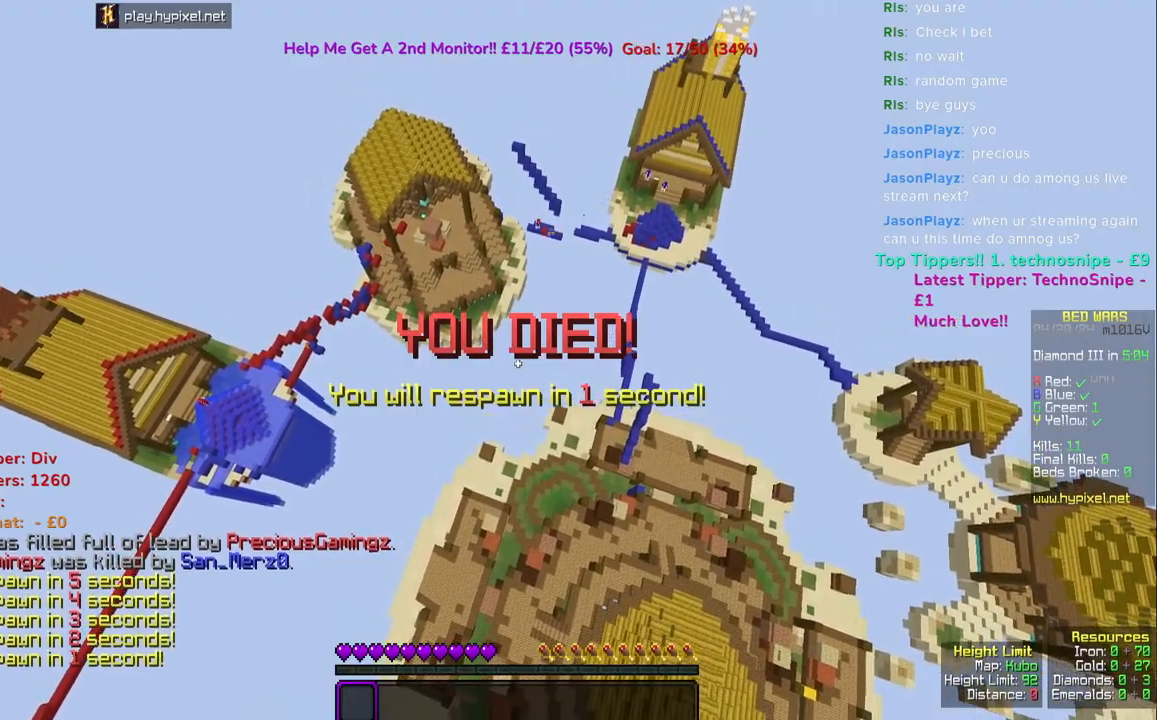
{"keys": [], "mouse": [], "events": []}
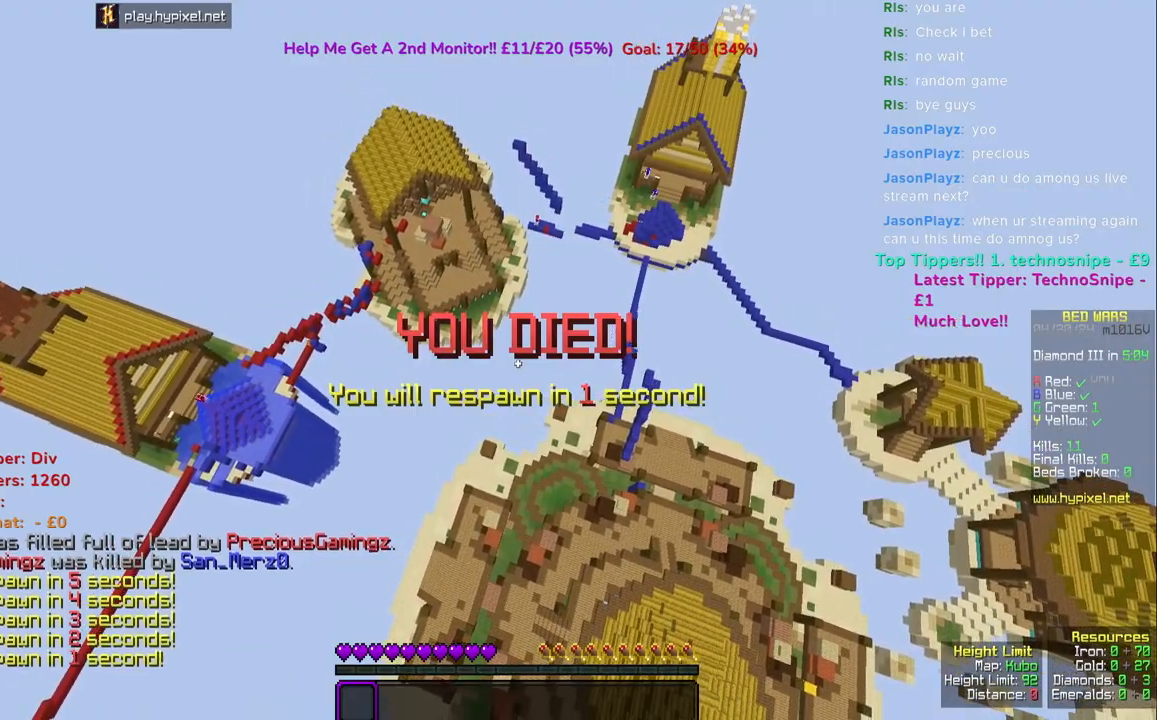
{"keys": ["w"], "mouse": ["left"], "events": [[483, "mouse_left", "down"], [483, "w", "down"]]}
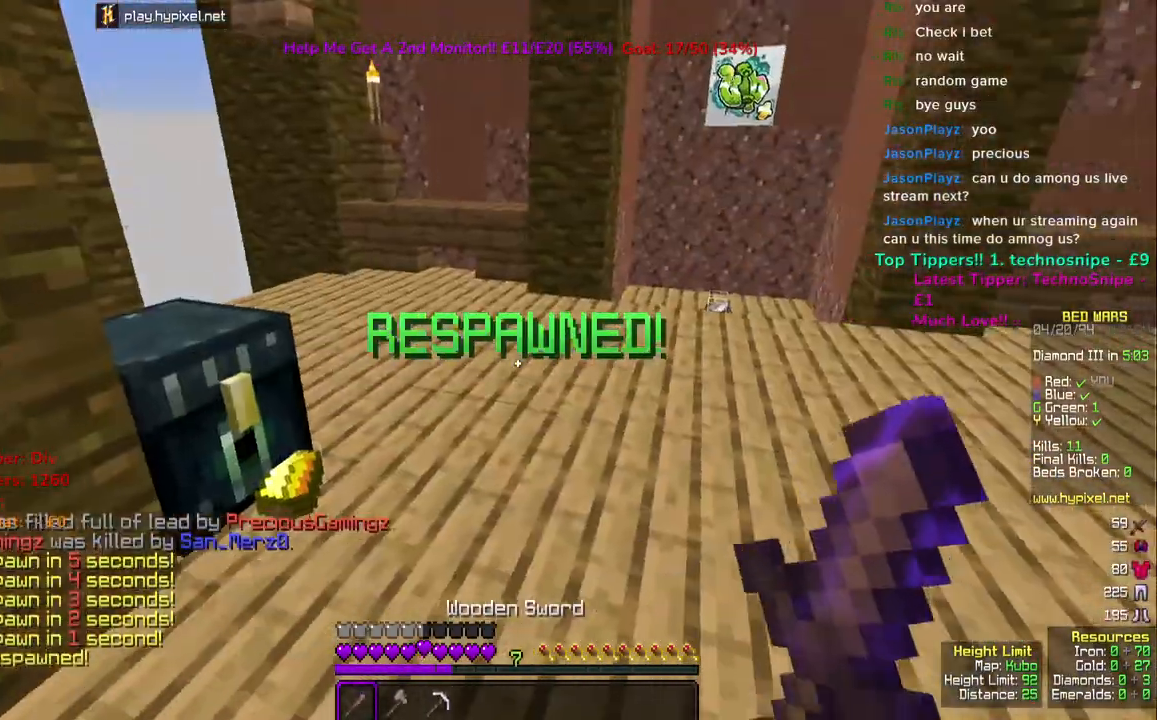
{"keys": ["w"], "mouse": [], "events": [[150, "mouse_left", "up"]]}
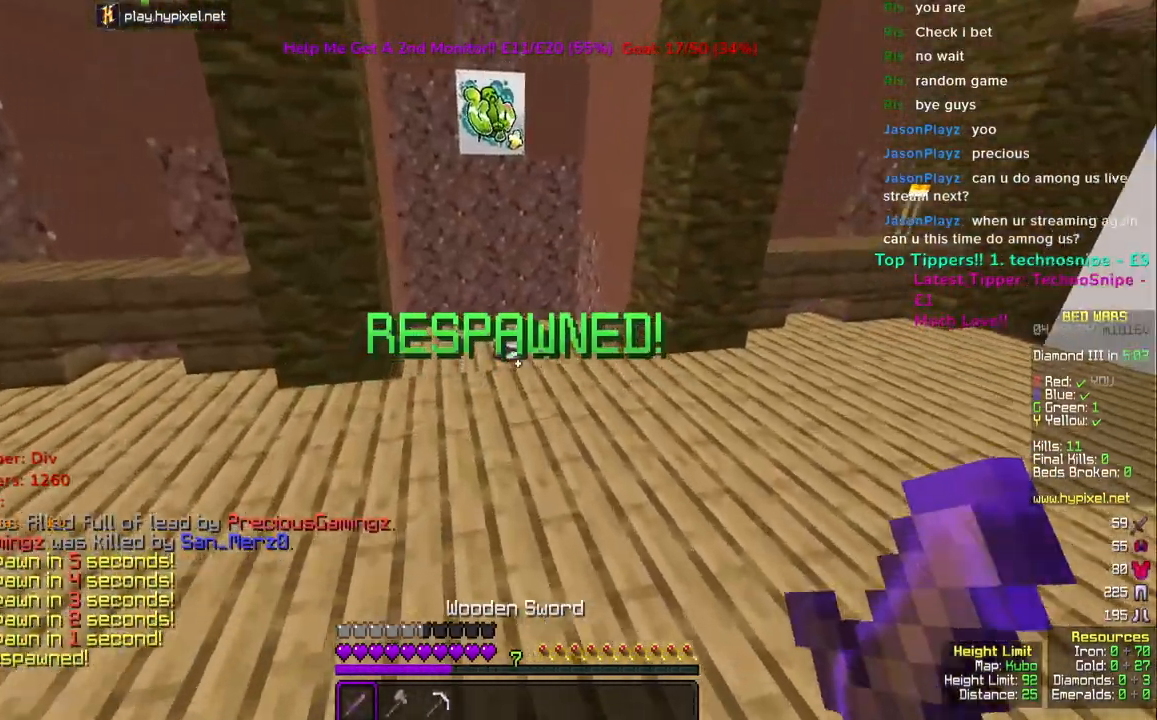
{"keys": ["w"], "mouse": [], "events": []}
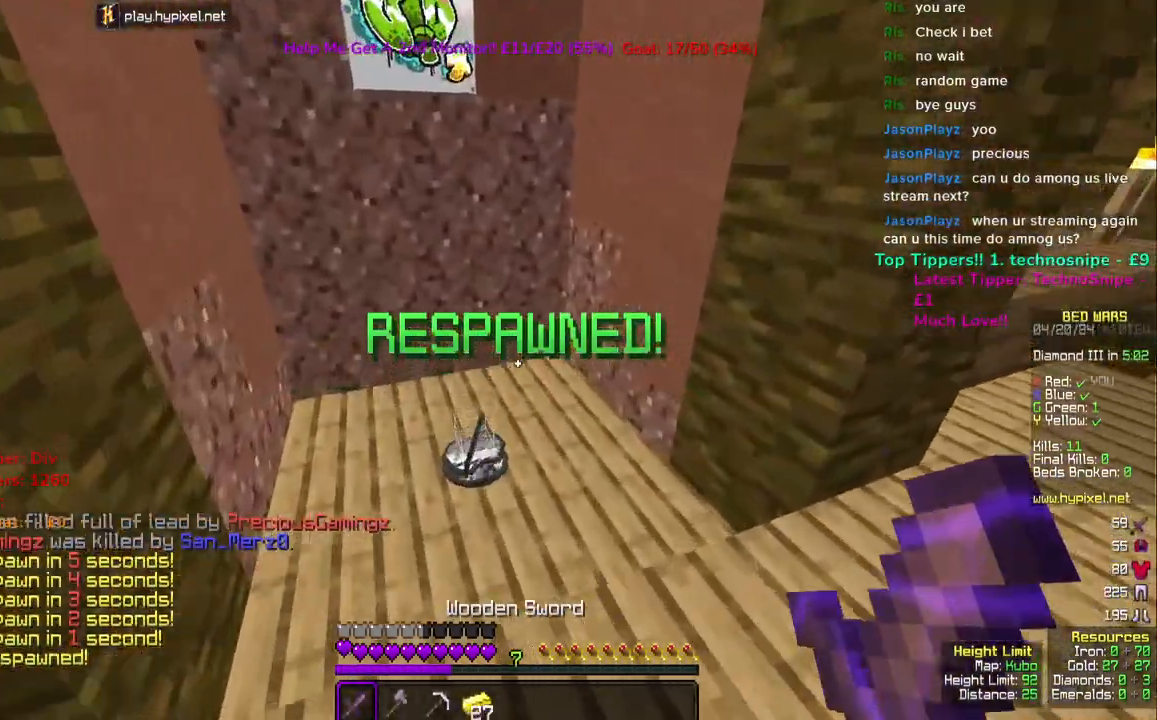
{"keys": ["w"], "mouse": [], "events": [[283, "mouse_left", "down"], [417, "mouse_left", "up"]]}
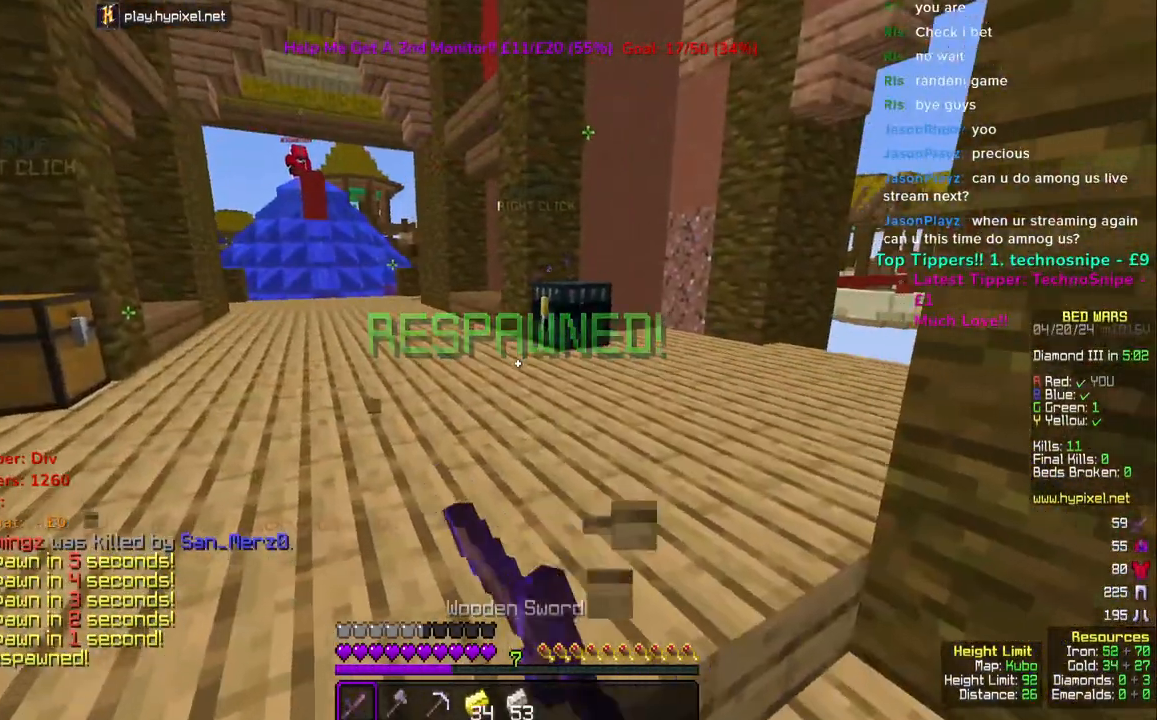
{"keys": ["w"], "mouse": [], "events": []}
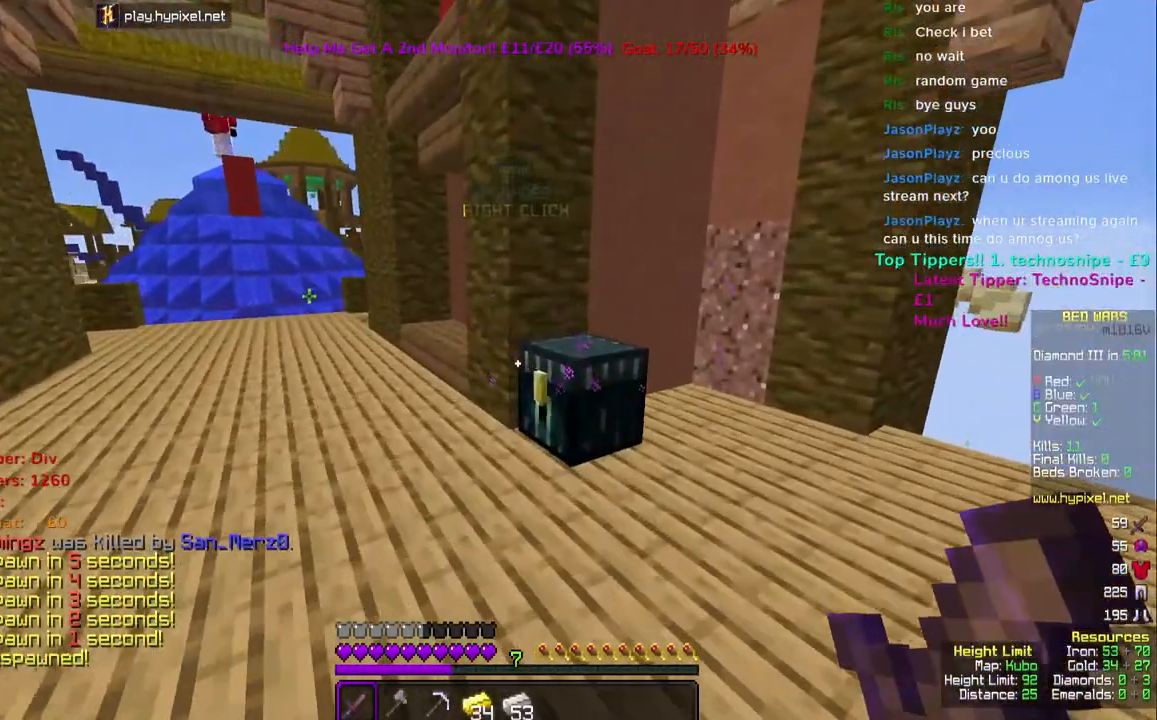
{"keys": [], "mouse": [], "events": [[33, "mouse_right", "down"], [167, "mouse_right", "up"], [167, "w", "up"]]}
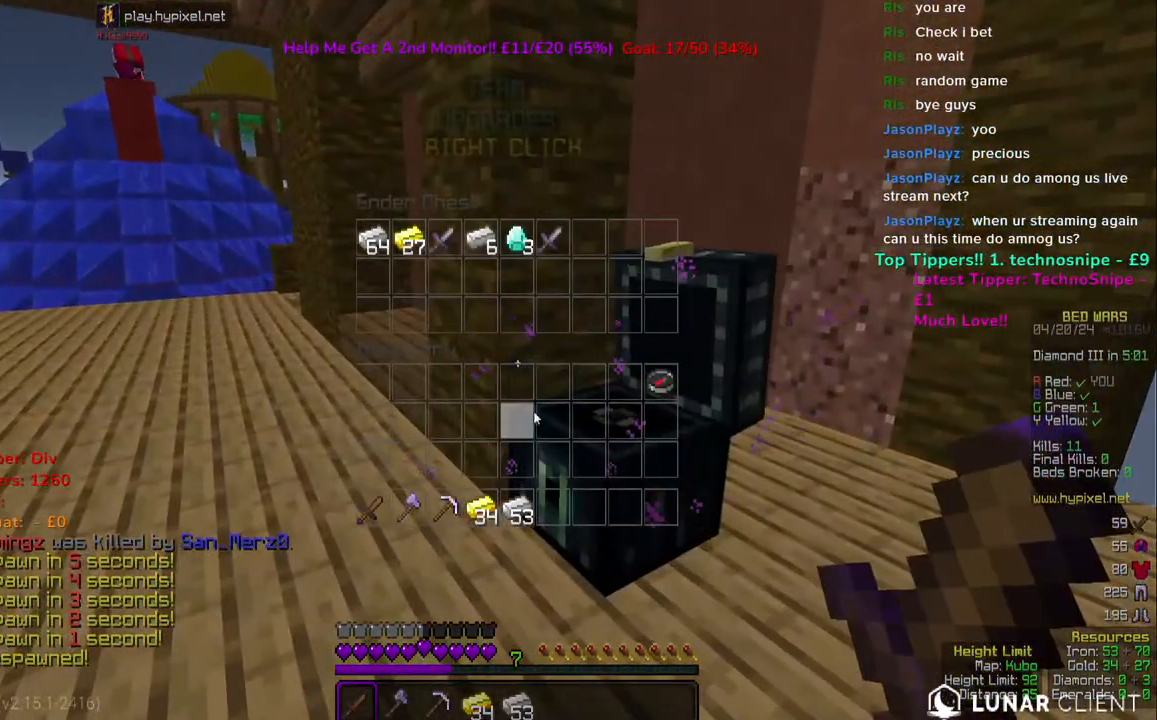
{"keys": [], "mouse": [], "events": []}
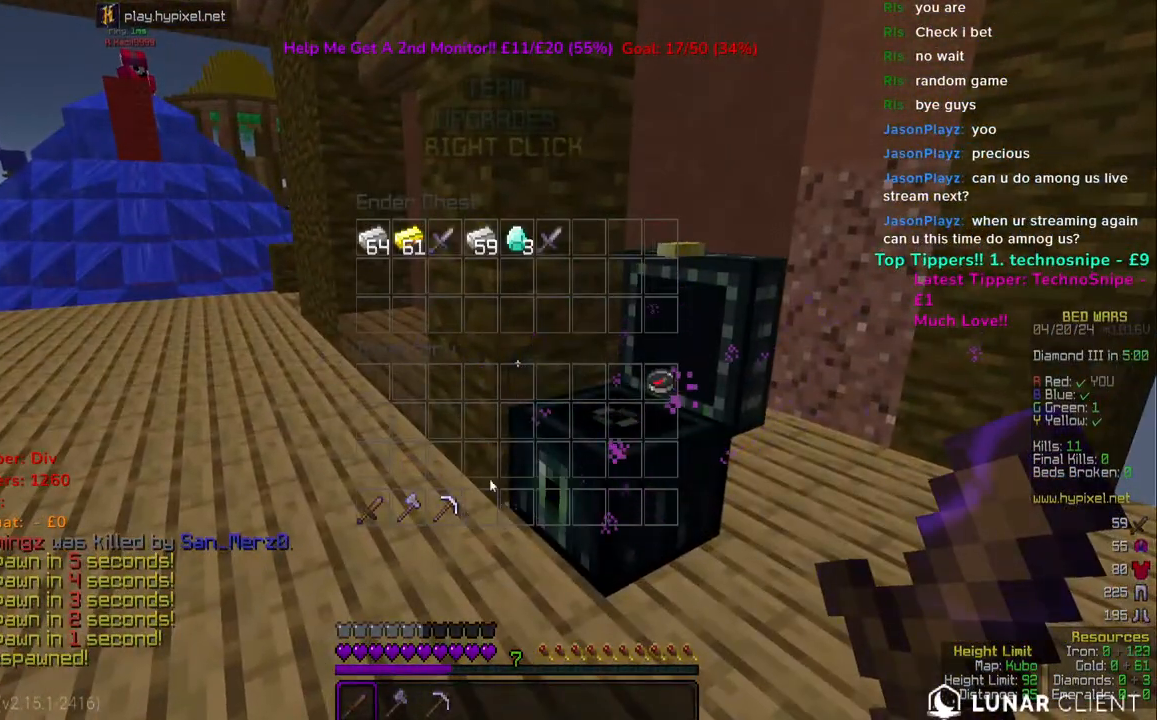
{"keys": [], "mouse": [], "events": []}
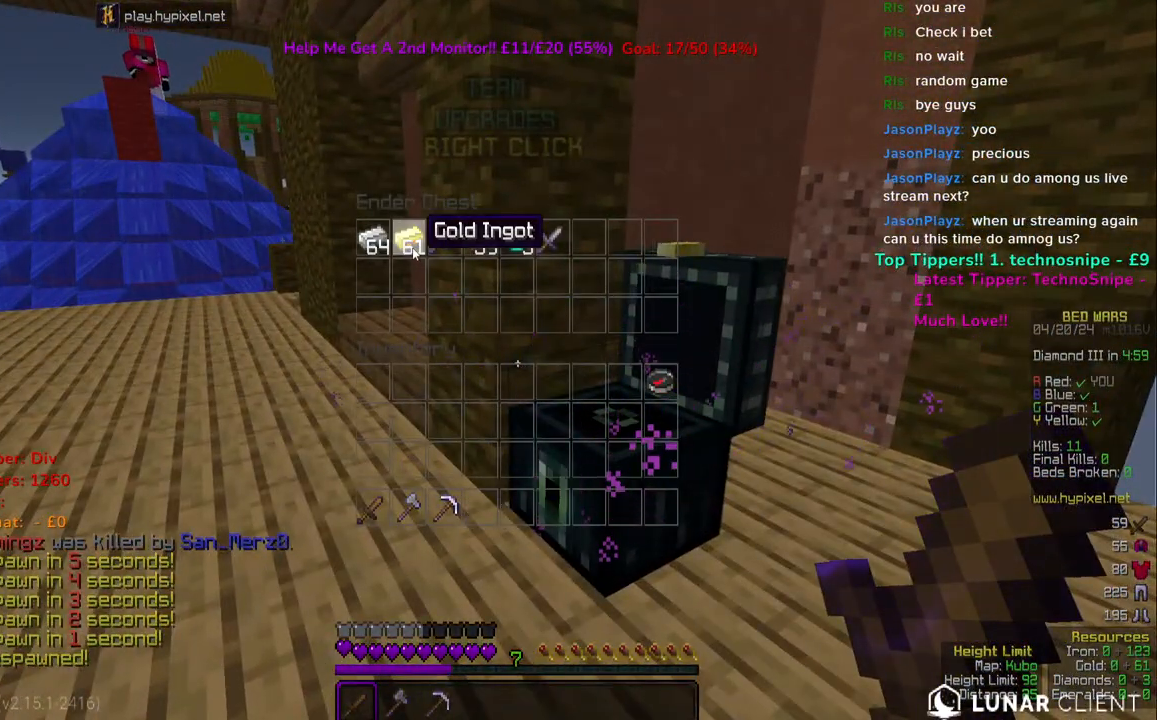
{"keys": [], "mouse": [], "events": []}
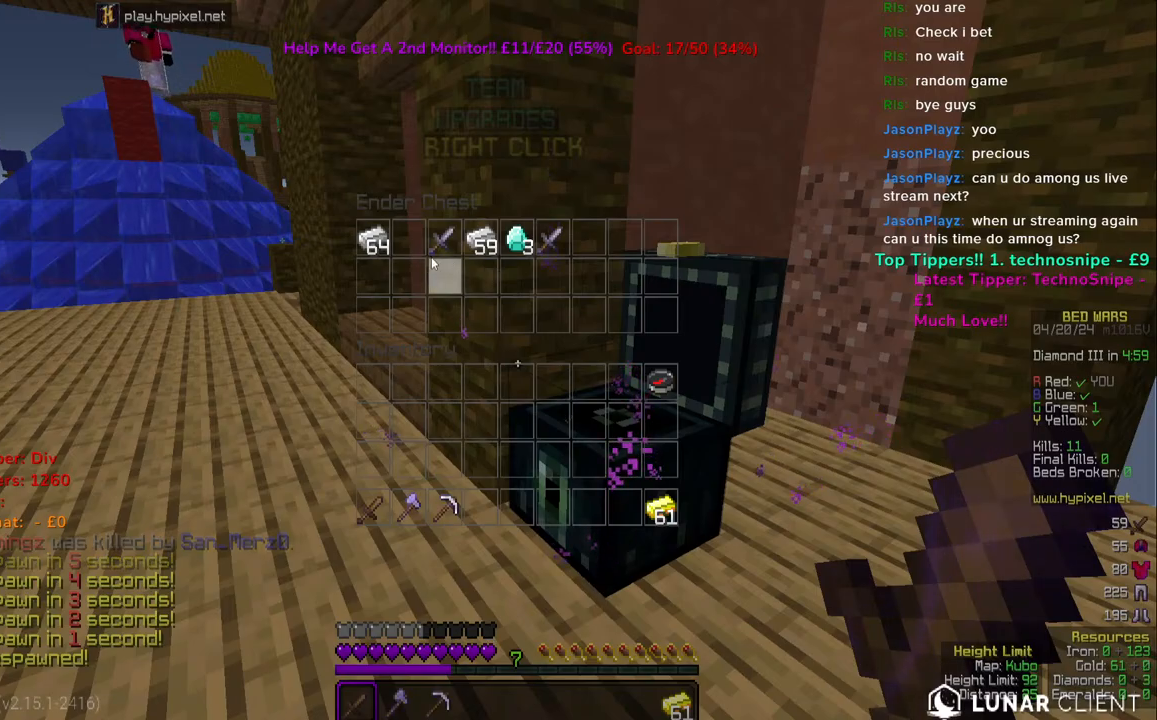
{"keys": ["w"], "mouse": [], "events": [[167, "w", "down"]]}
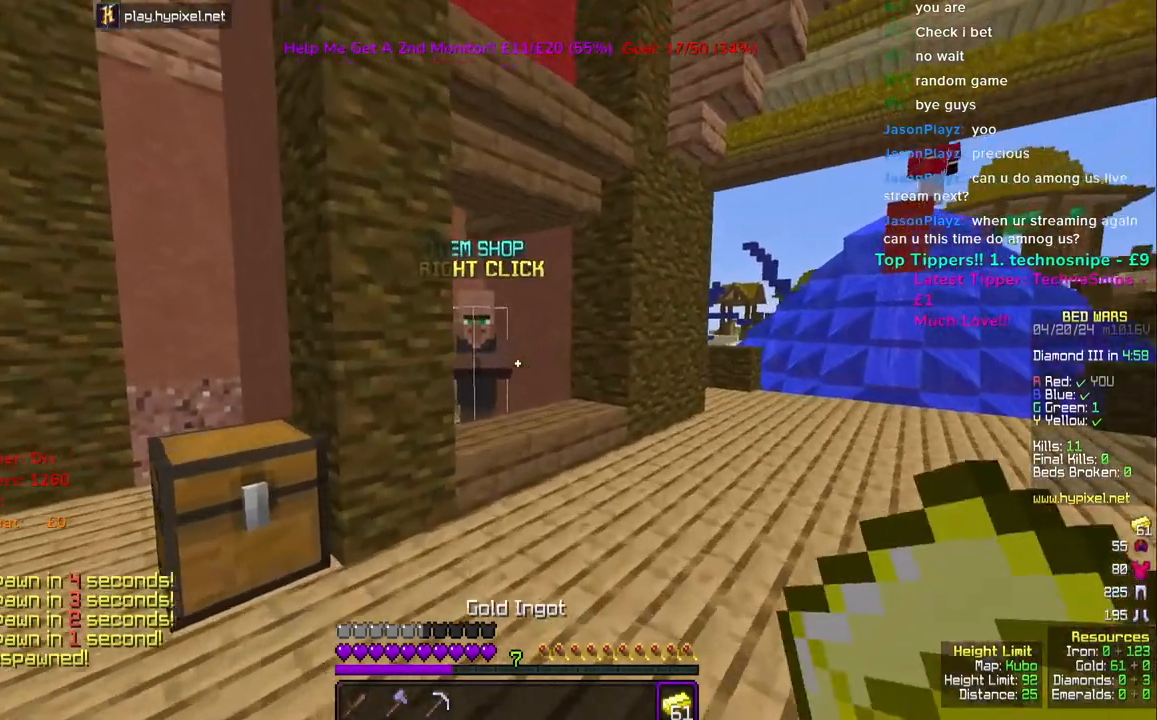
{"keys": ["w"], "mouse": ["right"], "events": [[467, "mouse_right", "down"]]}
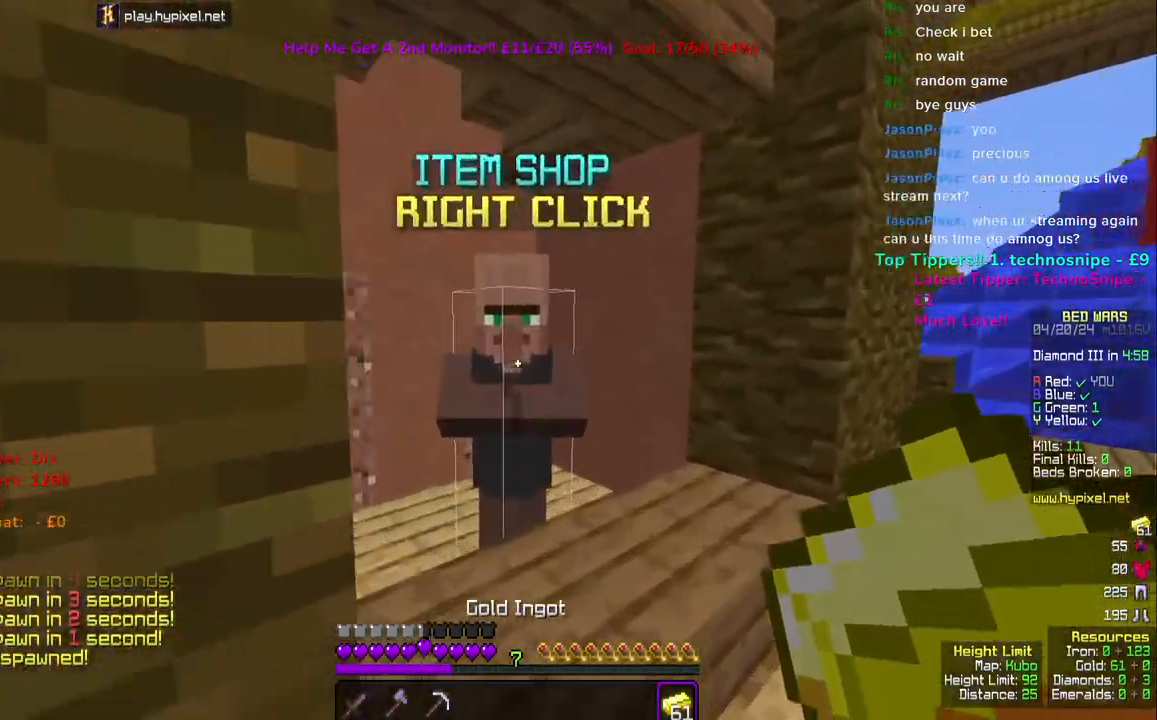
{"keys": [], "mouse": [], "events": [[50, "w", "up"], [67, "mouse_right", "up"]]}
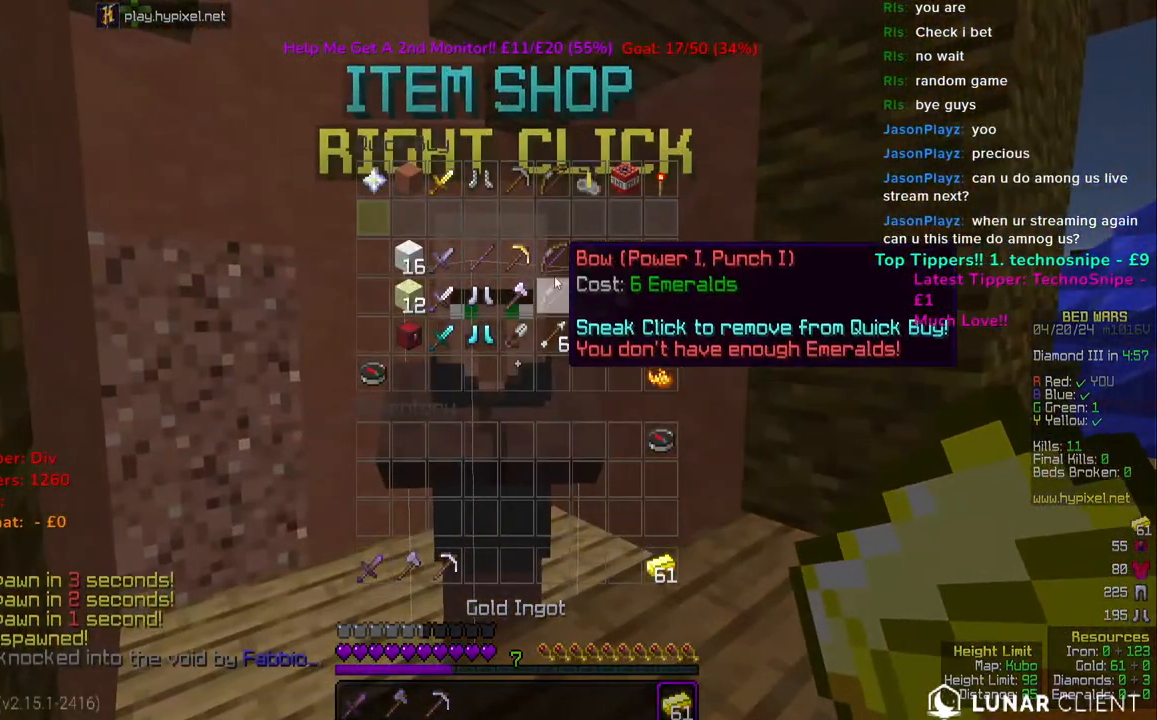
{"keys": [], "mouse": [], "events": []}
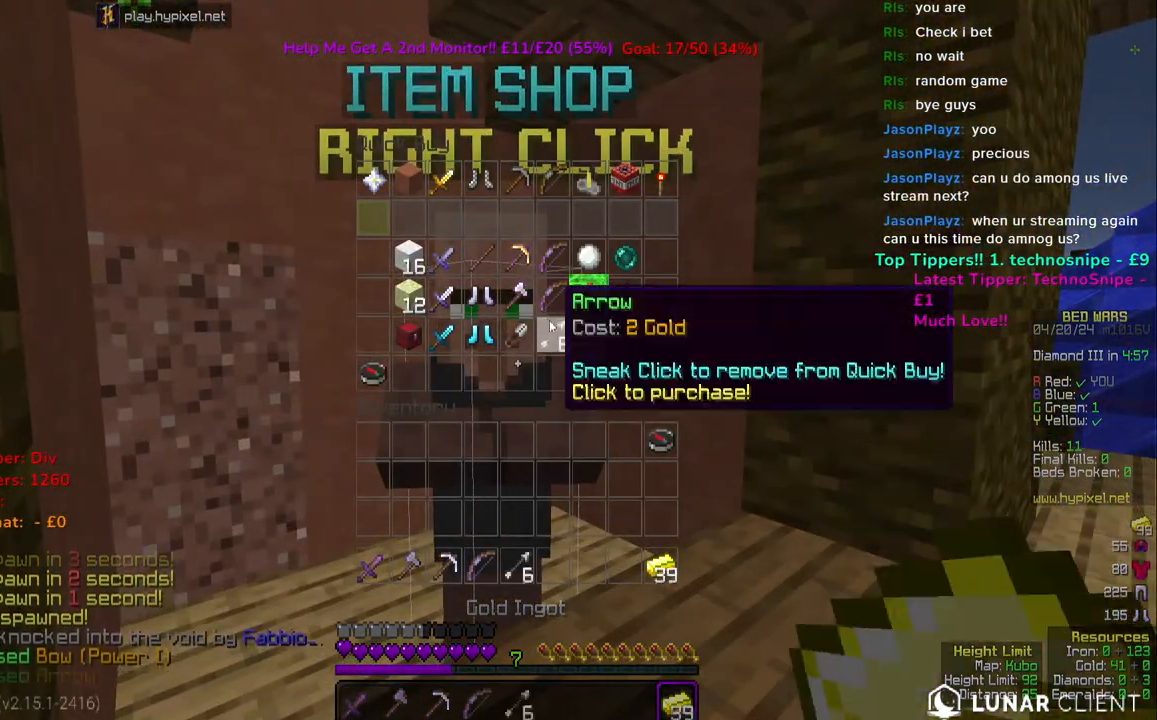
{"keys": [], "mouse": [], "events": []}
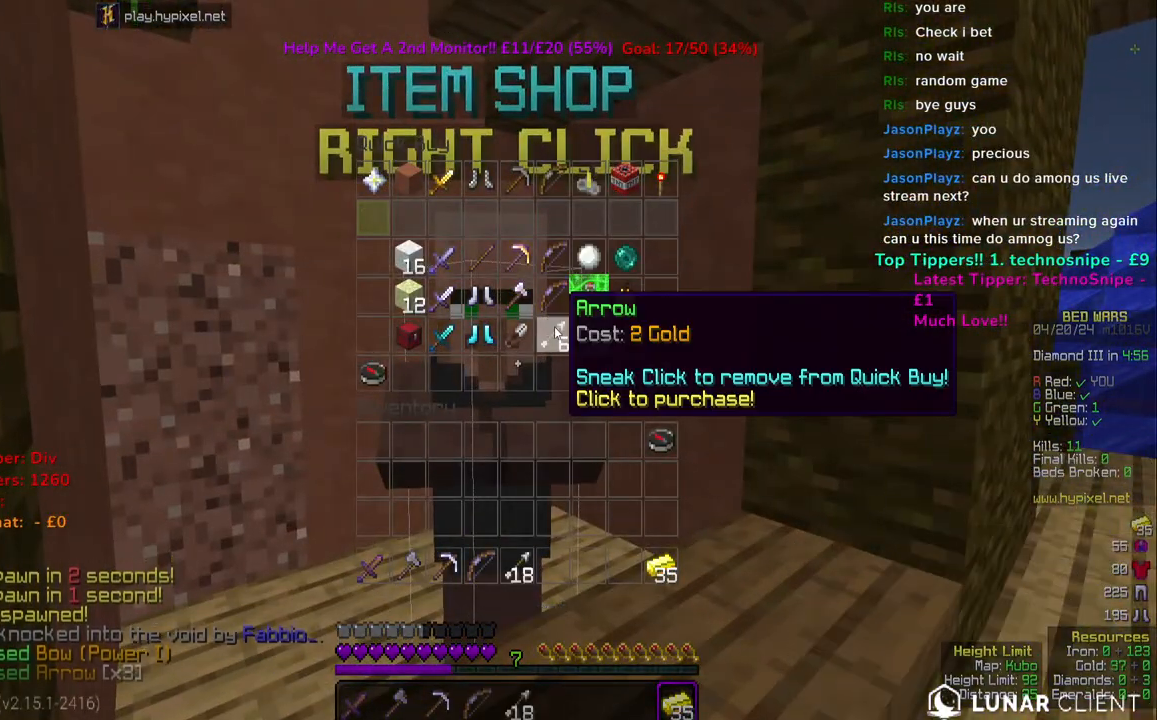
{"keys": [], "mouse": [], "events": []}